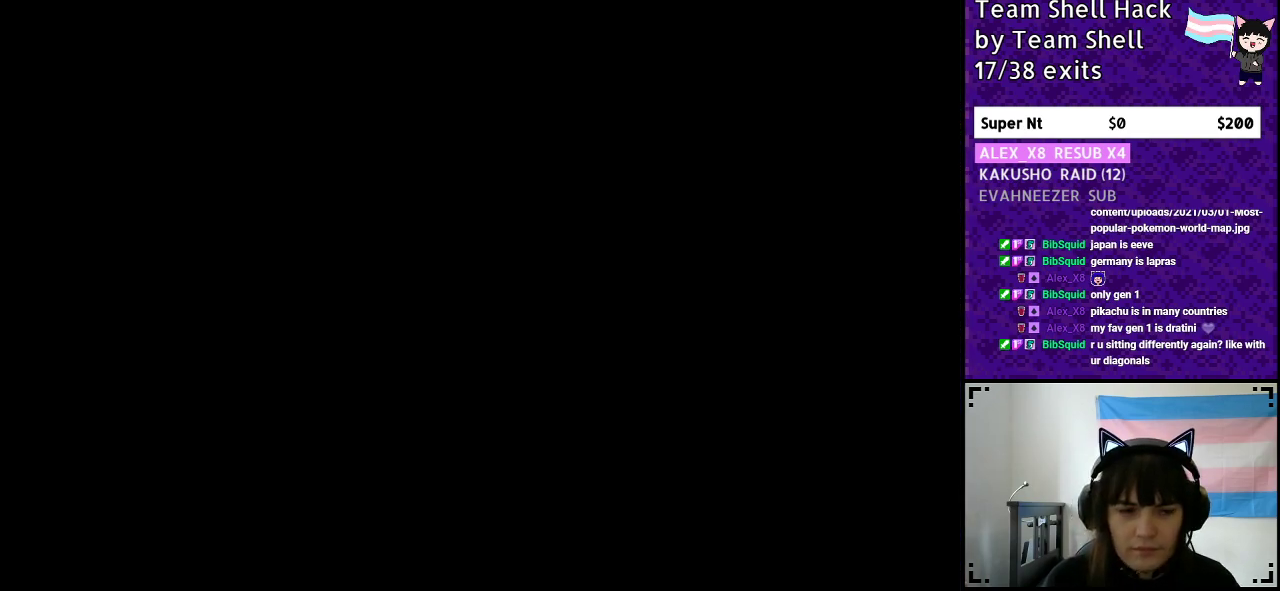
Gameplay with a controller (Nintendo layout); each line is a JSON object with the inputs held at the frame after it. "events" lists button and stick changes between this image and that frame as [ms after this image, input, new state], when the widget could be followed in between. Not read: L3 R3.
{"buttons": [], "events": []}
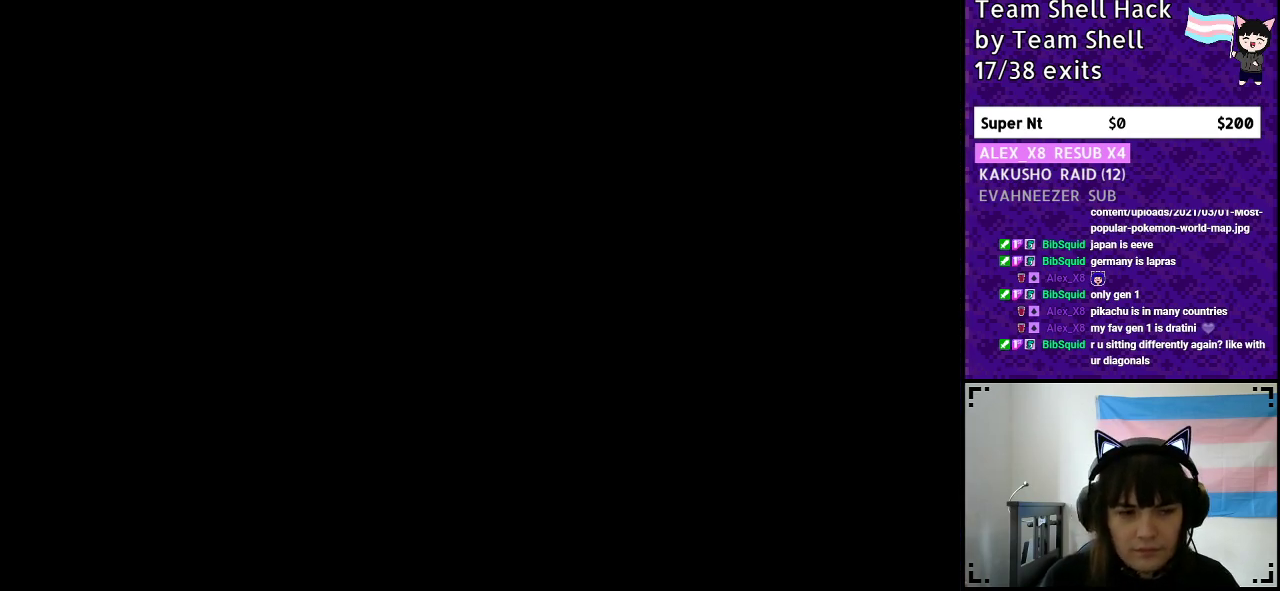
{"buttons": [], "events": []}
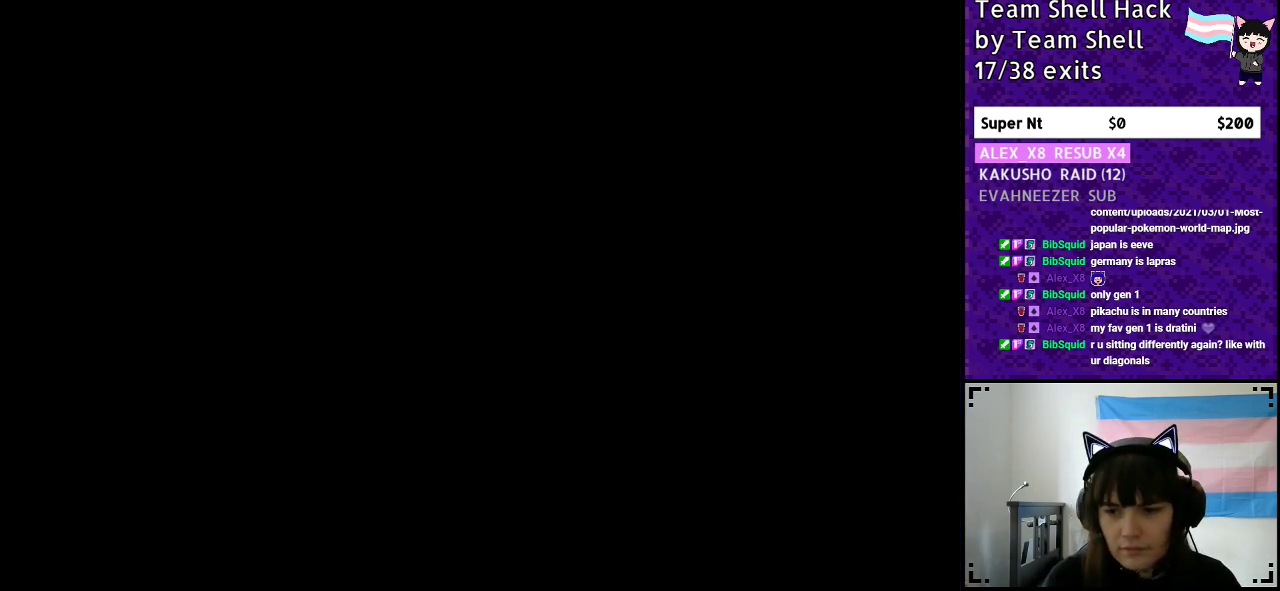
{"buttons": ["Y", "DPAD_RIGHT"], "events": [[400, "DPAD_RIGHT", "down"], [400, "Y", "down"]]}
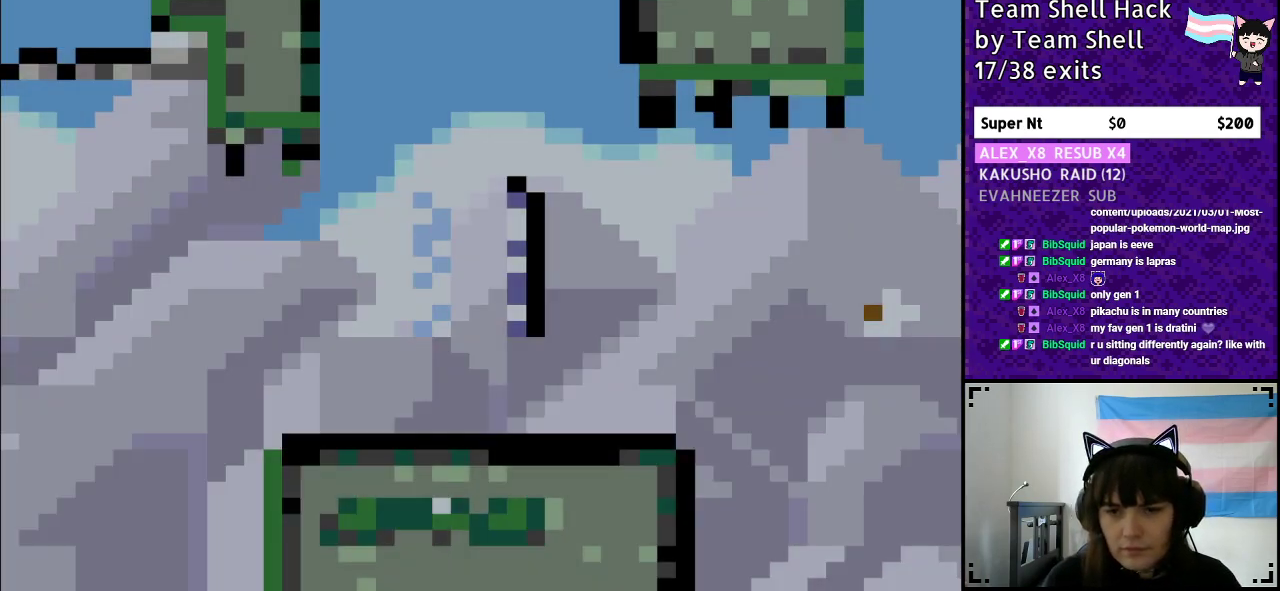
{"buttons": ["Y", "DPAD_RIGHT"], "events": []}
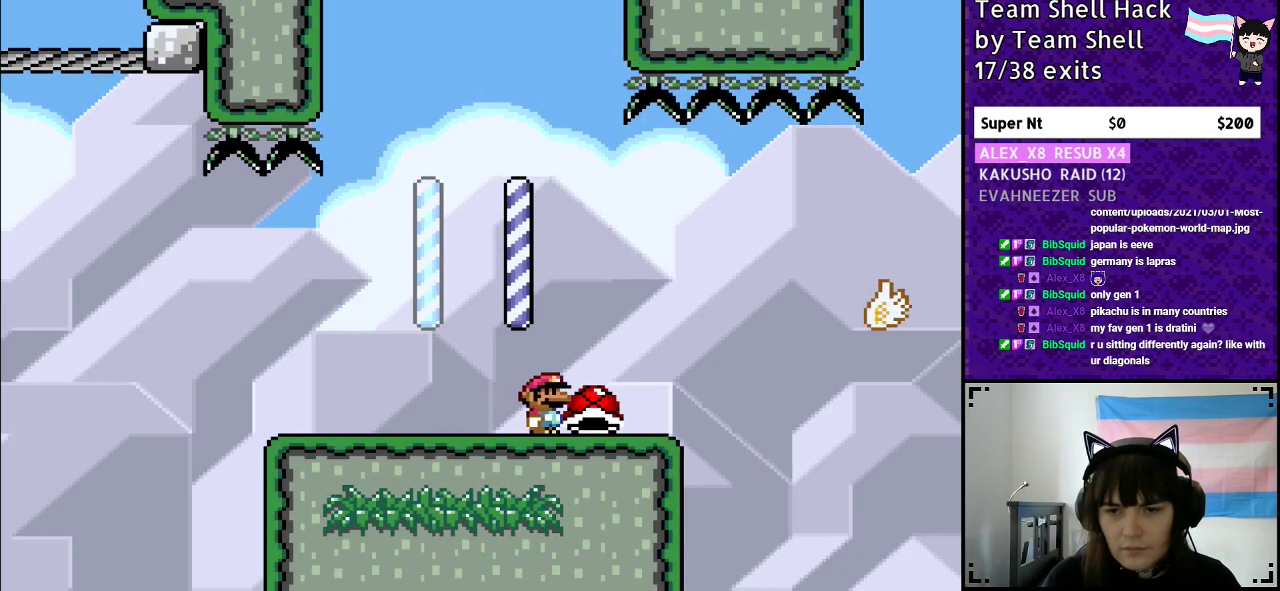
{"buttons": ["Y", "DPAD_RIGHT"], "events": [[183, "B", "down"], [317, "B", "up"]]}
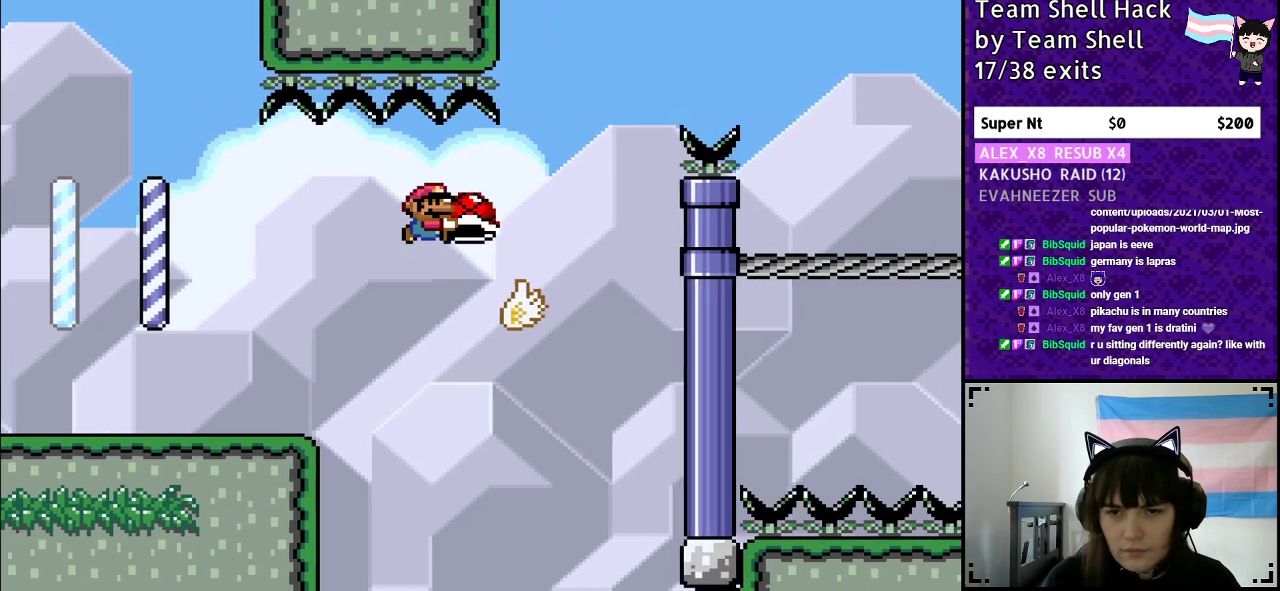
{"buttons": ["B", "DPAD_RIGHT"], "events": [[33, "B", "down"], [417, "Y", "up"]]}
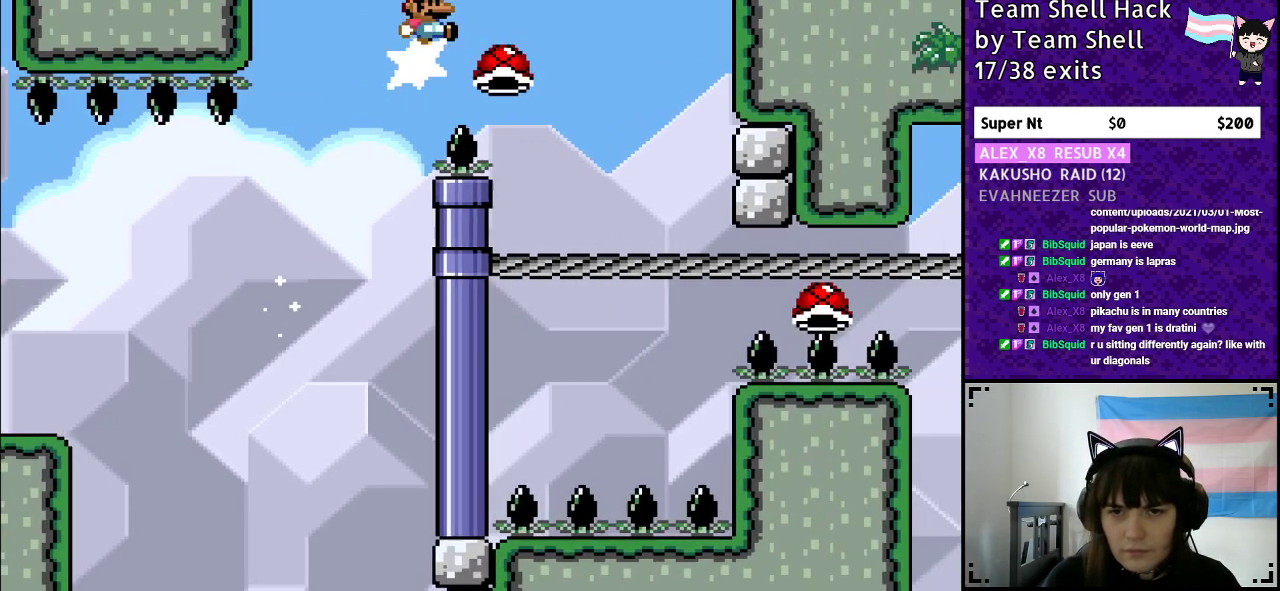
{"buttons": ["B", "Y", "DPAD_LEFT"], "events": [[17, "Y", "down"], [300, "DPAD_RIGHT", "up"], [383, "DPAD_LEFT", "down"]]}
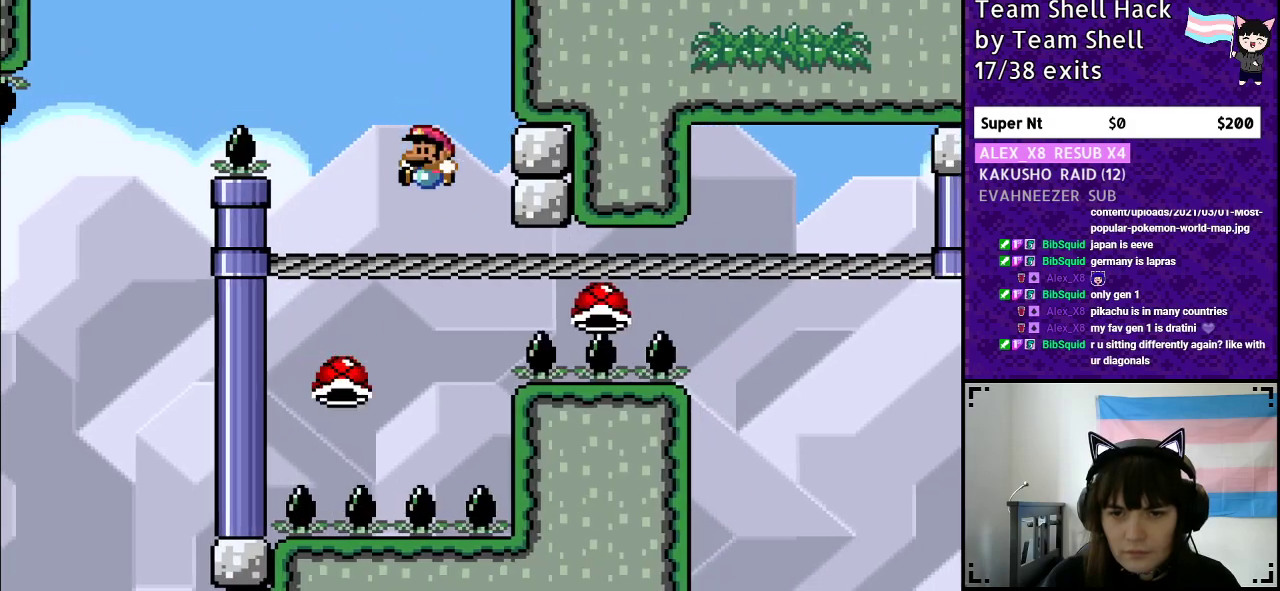
{"buttons": ["B", "Y"], "events": [[117, "DPAD_LEFT", "up"]]}
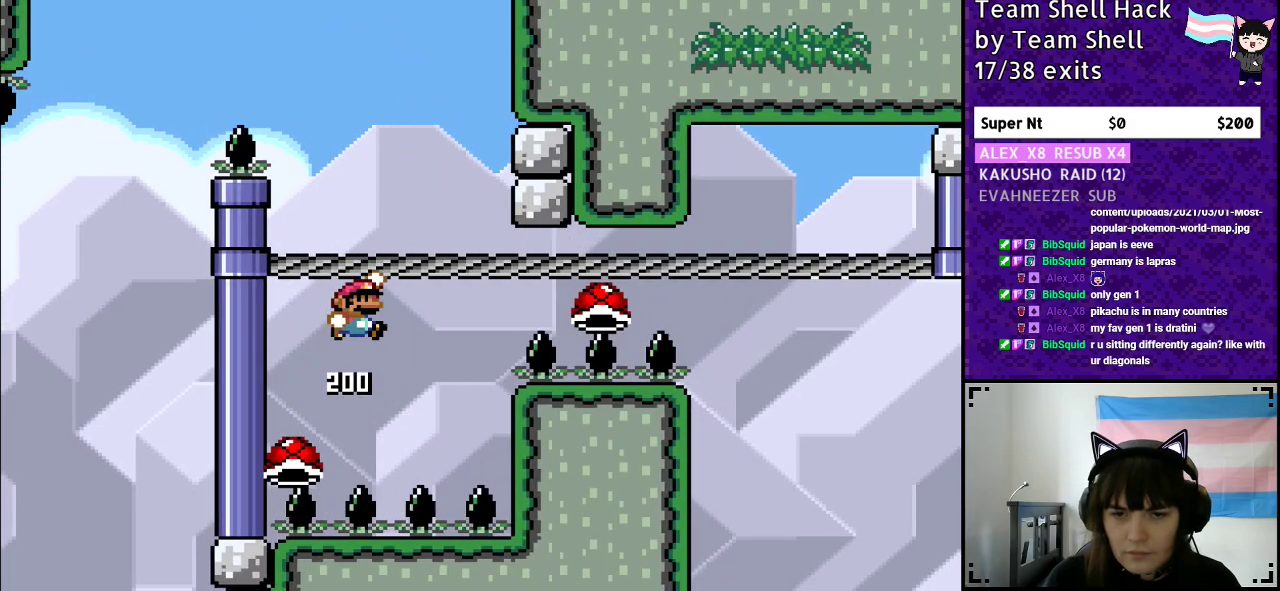
{"buttons": ["B", "Y", "DPAD_RIGHT"], "events": [[17, "DPAD_RIGHT", "down"]]}
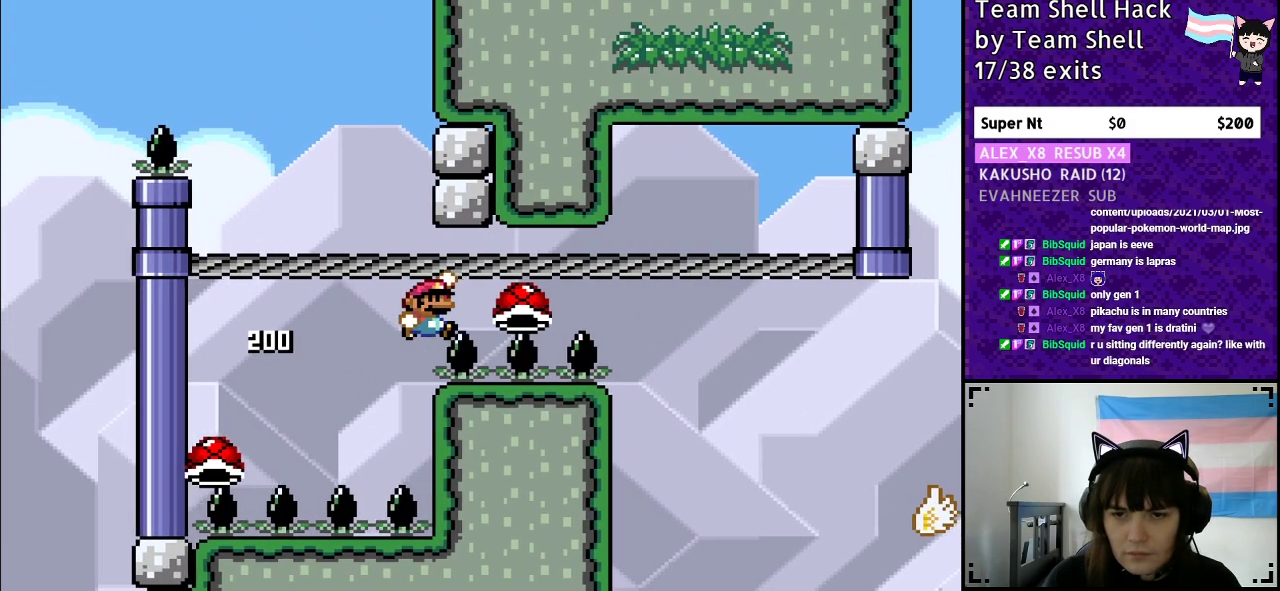
{"buttons": ["B", "Y"], "events": [[133, "DPAD_RIGHT", "up"]]}
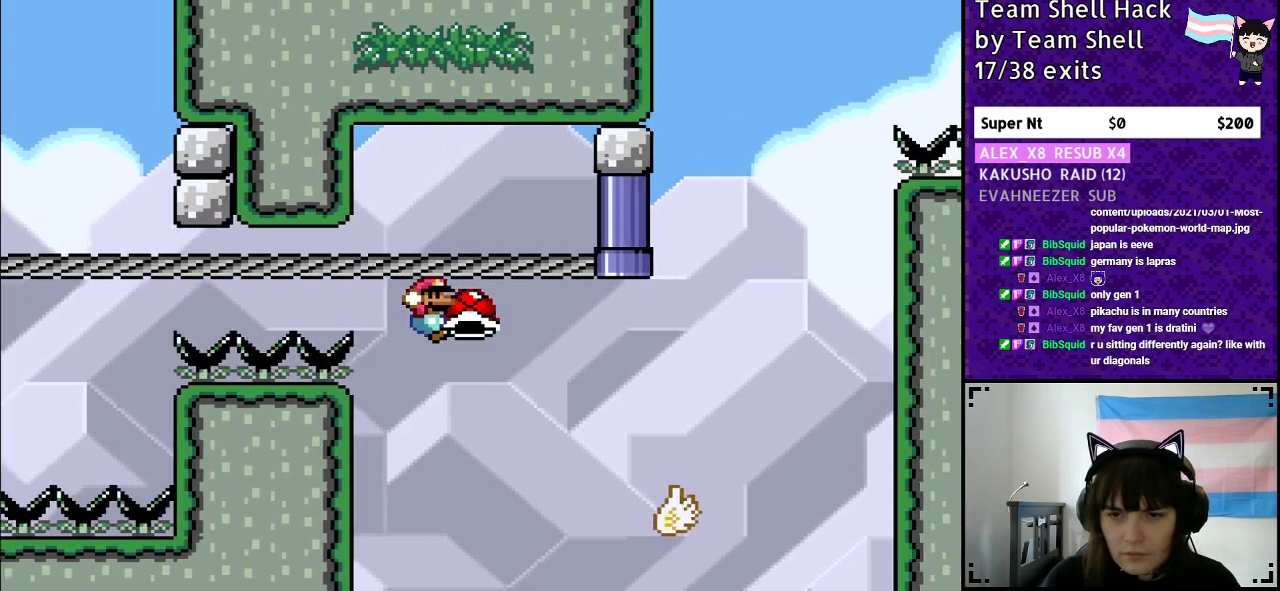
{"buttons": ["B", "Y", "DPAD_RIGHT"], "events": [[183, "B", "up"], [183, "DPAD_RIGHT", "down"], [333, "B", "down"]]}
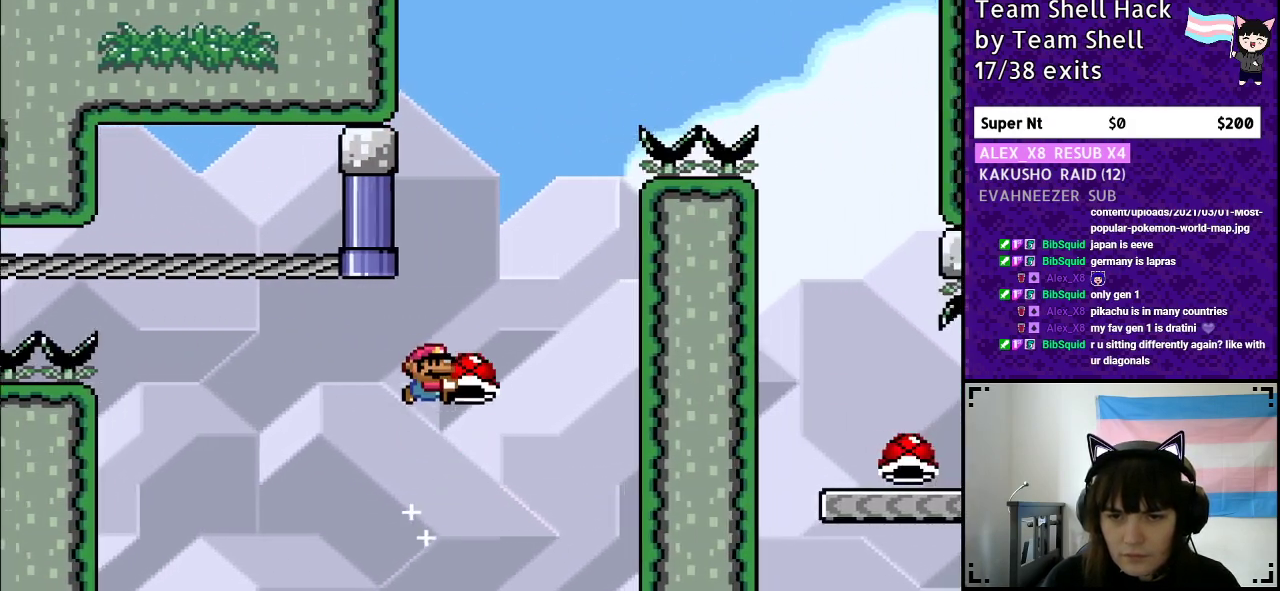
{"buttons": ["B", "Y"], "events": [[67, "DPAD_RIGHT", "up"], [183, "DPAD_LEFT", "down"], [400, "Y", "up"], [417, "DPAD_LEFT", "up"], [467, "Y", "down"]]}
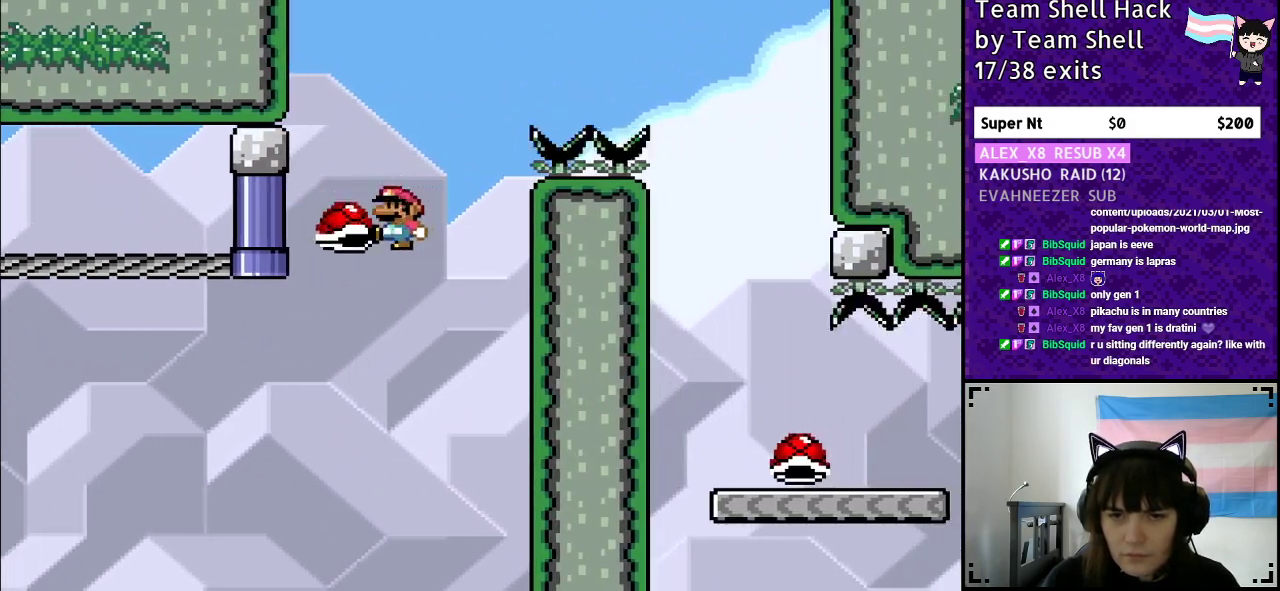
{"buttons": ["B", "Y", "DPAD_RIGHT"], "events": [[33, "DPAD_RIGHT", "down"]]}
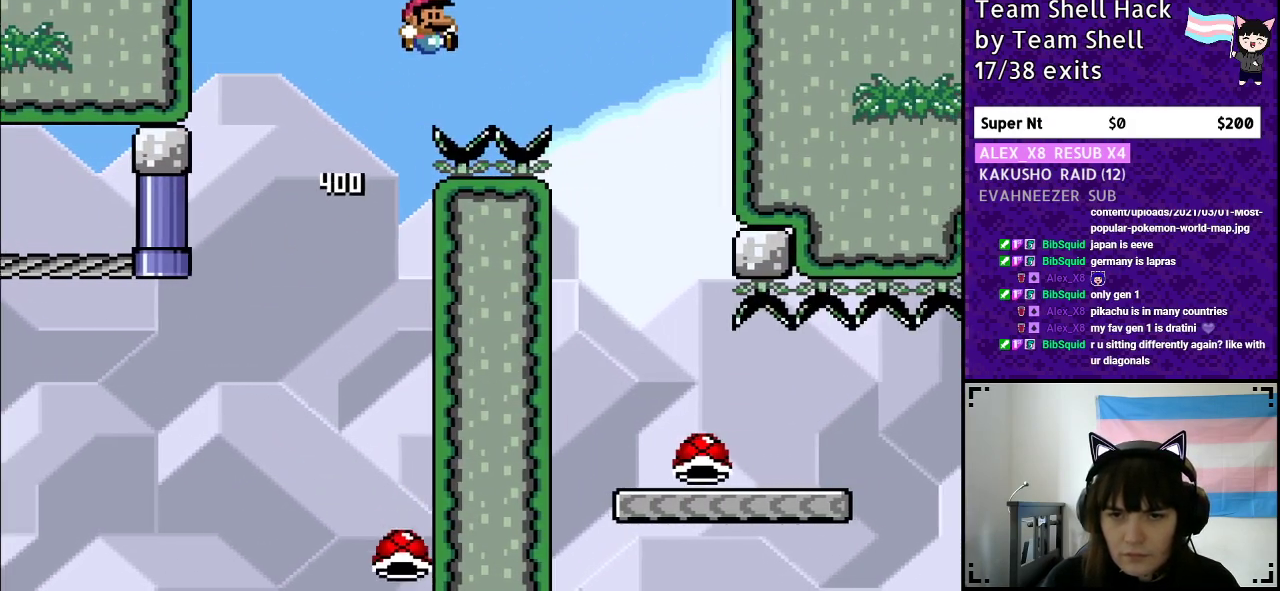
{"buttons": ["B", "Y"], "events": [[450, "DPAD_RIGHT", "up"]]}
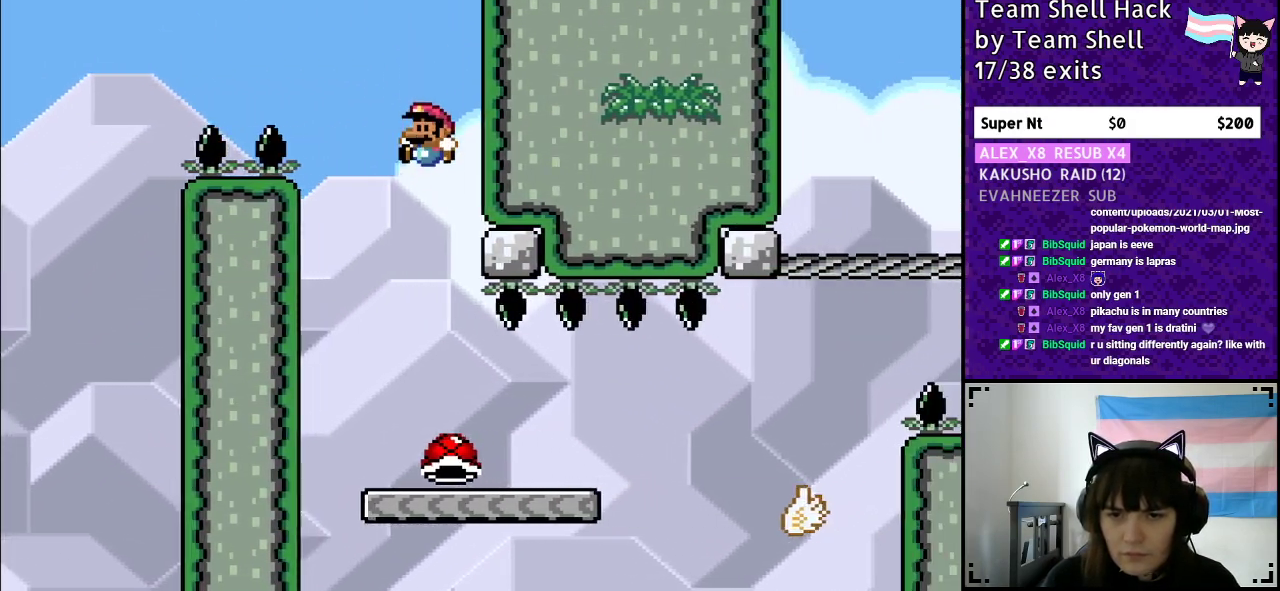
{"buttons": ["Y"], "events": [[17, "DPAD_LEFT", "down"], [117, "DPAD_LEFT", "up"], [217, "B", "up"]]}
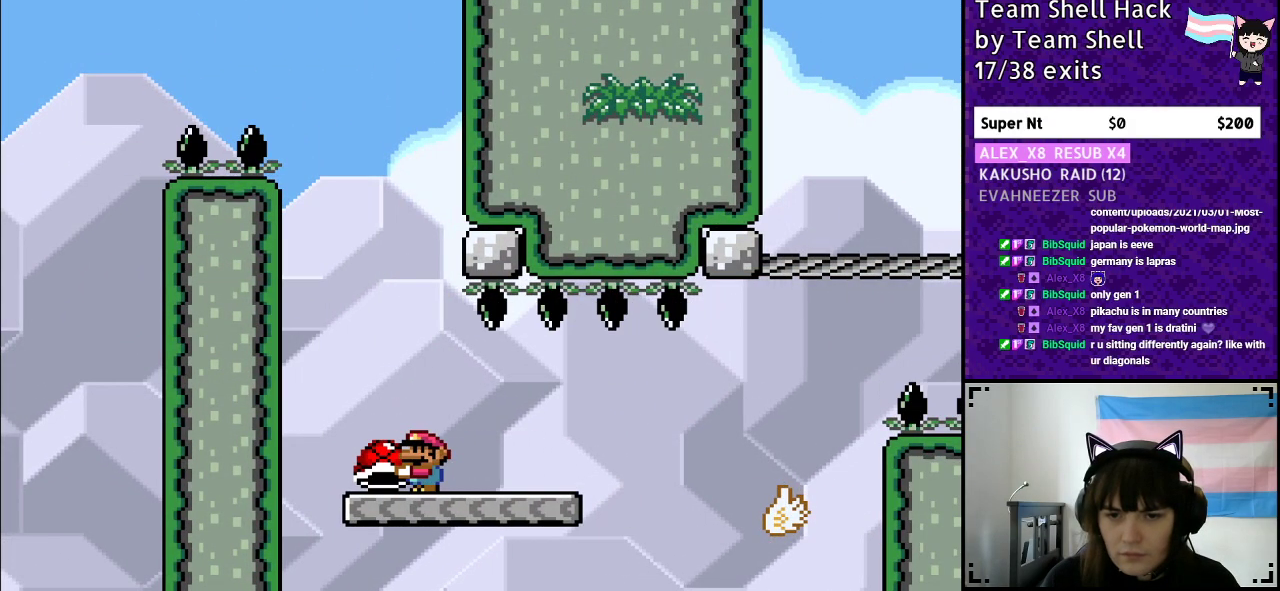
{"buttons": ["Y", "DPAD_RIGHT"], "events": [[317, "DPAD_RIGHT", "down"]]}
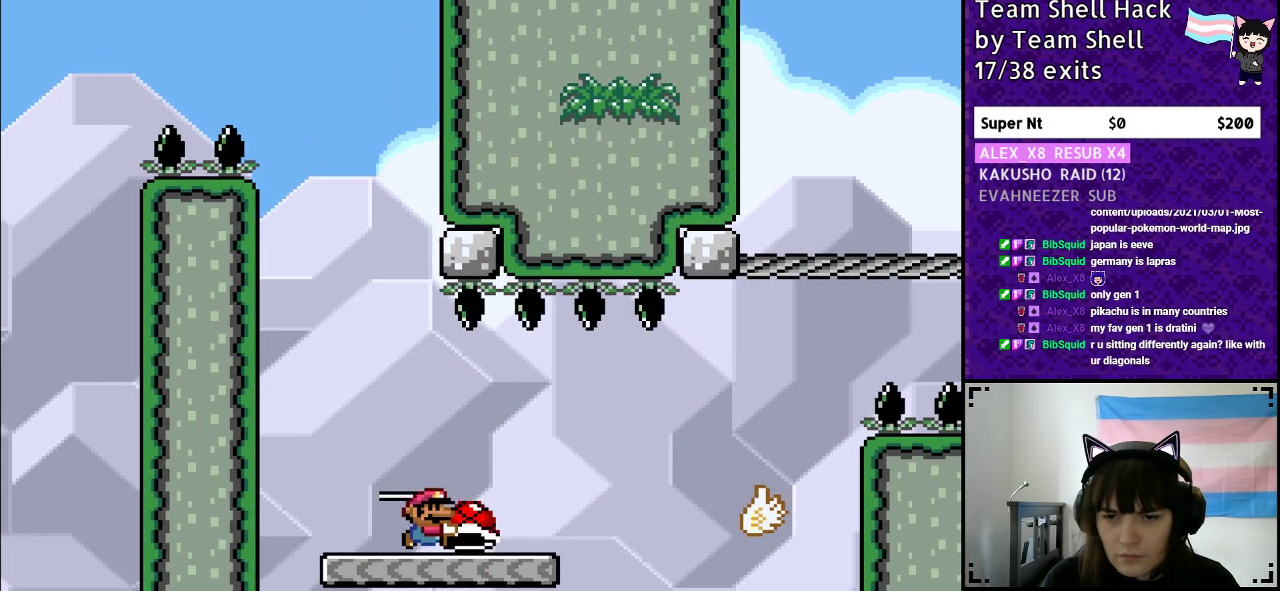
{"buttons": ["Y", "DPAD_RIGHT"], "events": [[183, "B", "down"], [283, "B", "up"]]}
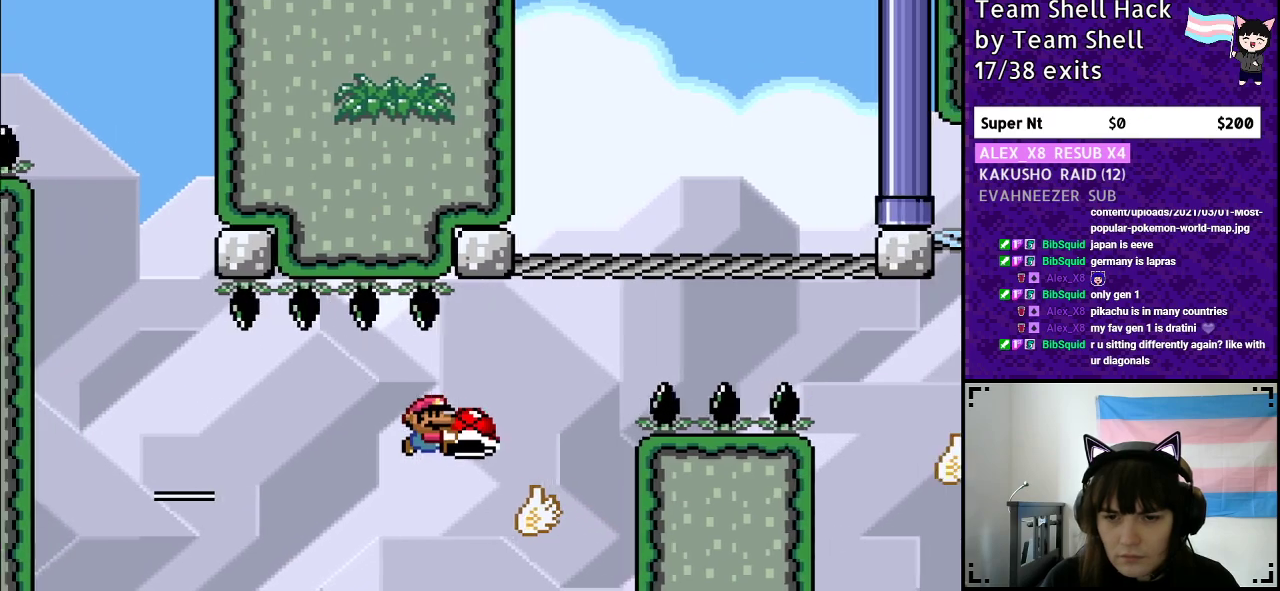
{"buttons": ["B", "Y"], "events": [[17, "B", "down"], [133, "DPAD_RIGHT", "up"]]}
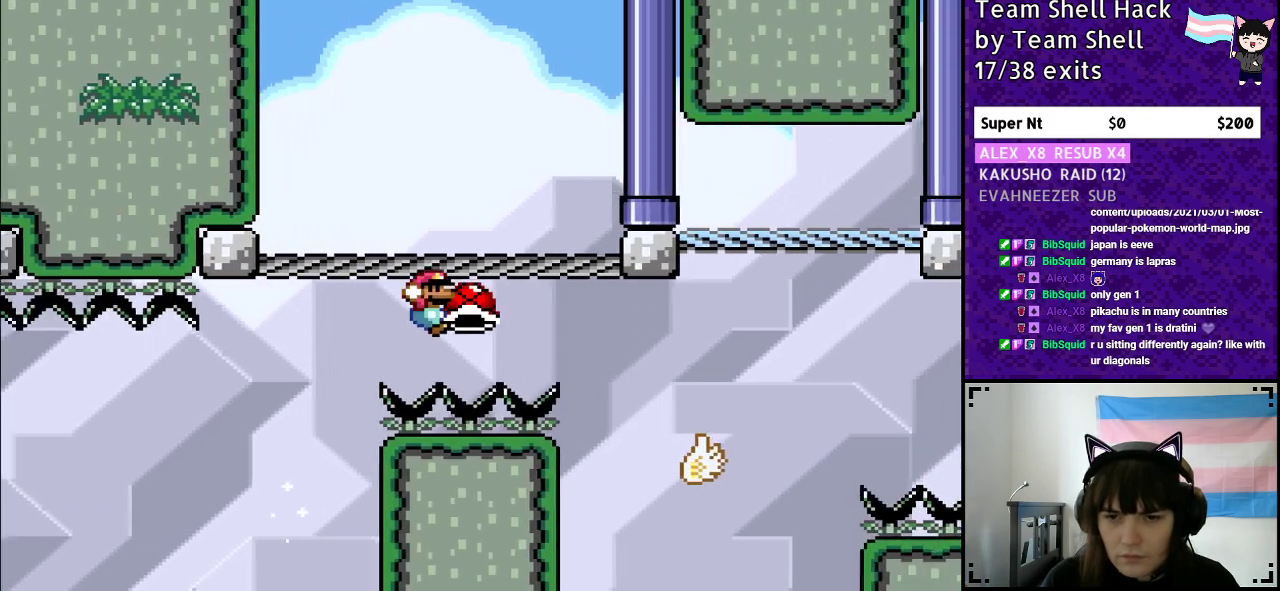
{"buttons": ["B", "Y", "DPAD_RIGHT"], "events": [[217, "B", "up"], [417, "DPAD_RIGHT", "down"], [433, "B", "down"]]}
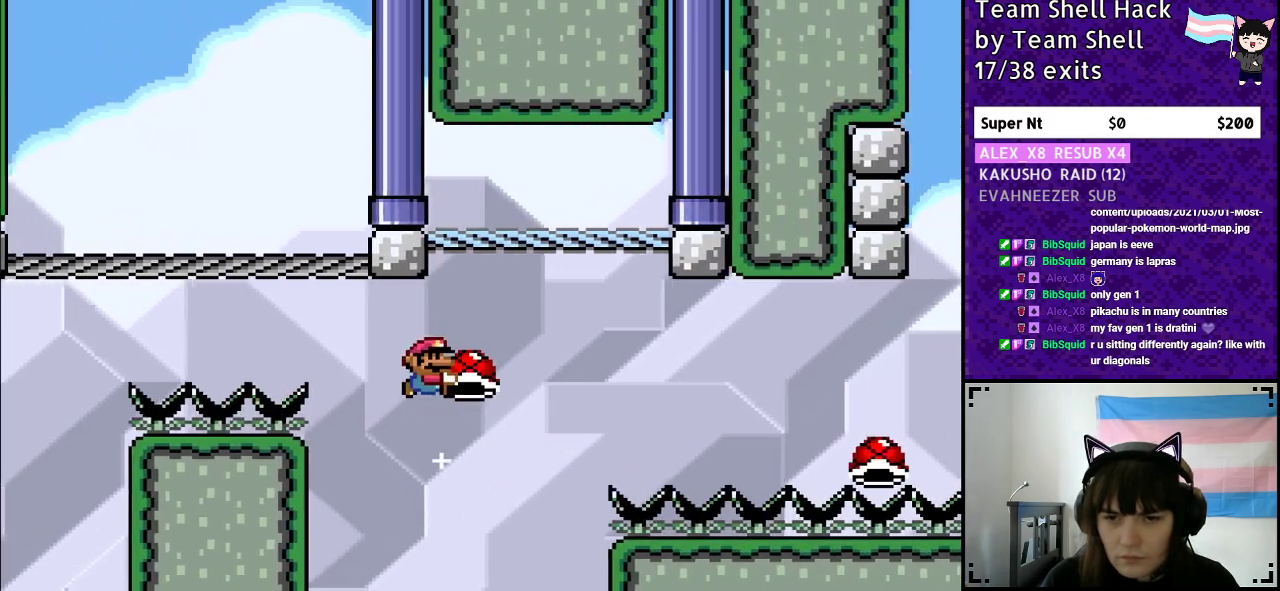
{"buttons": ["Y"], "events": [[117, "DPAD_RIGHT", "up"], [433, "B", "up"]]}
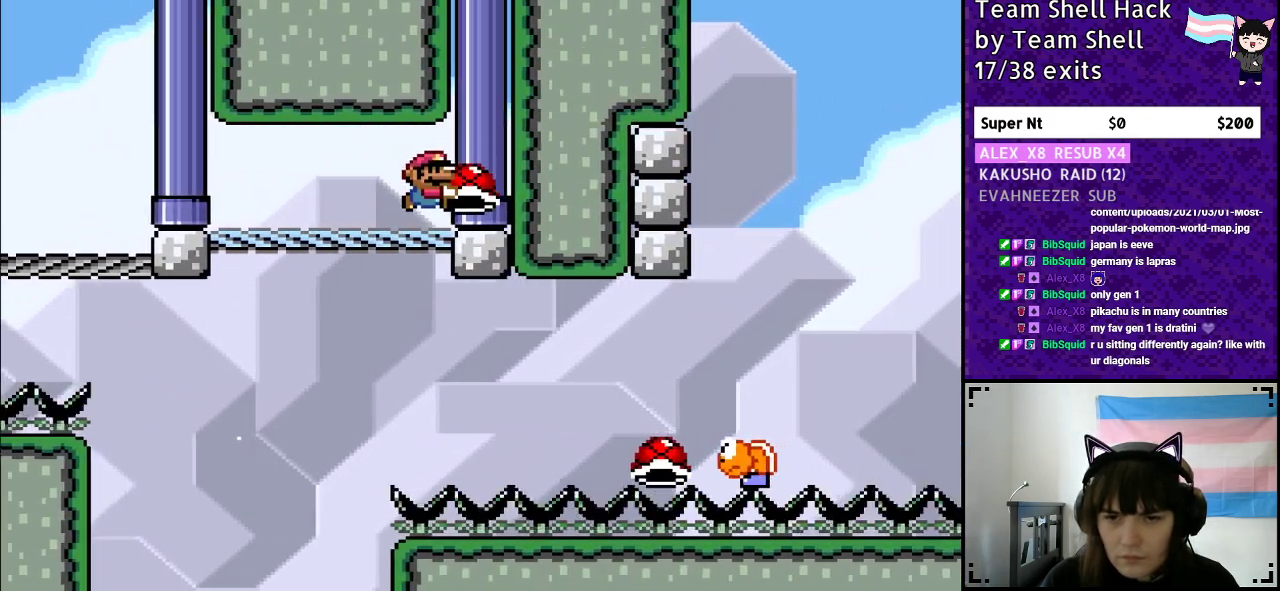
{"buttons": ["Y"], "events": []}
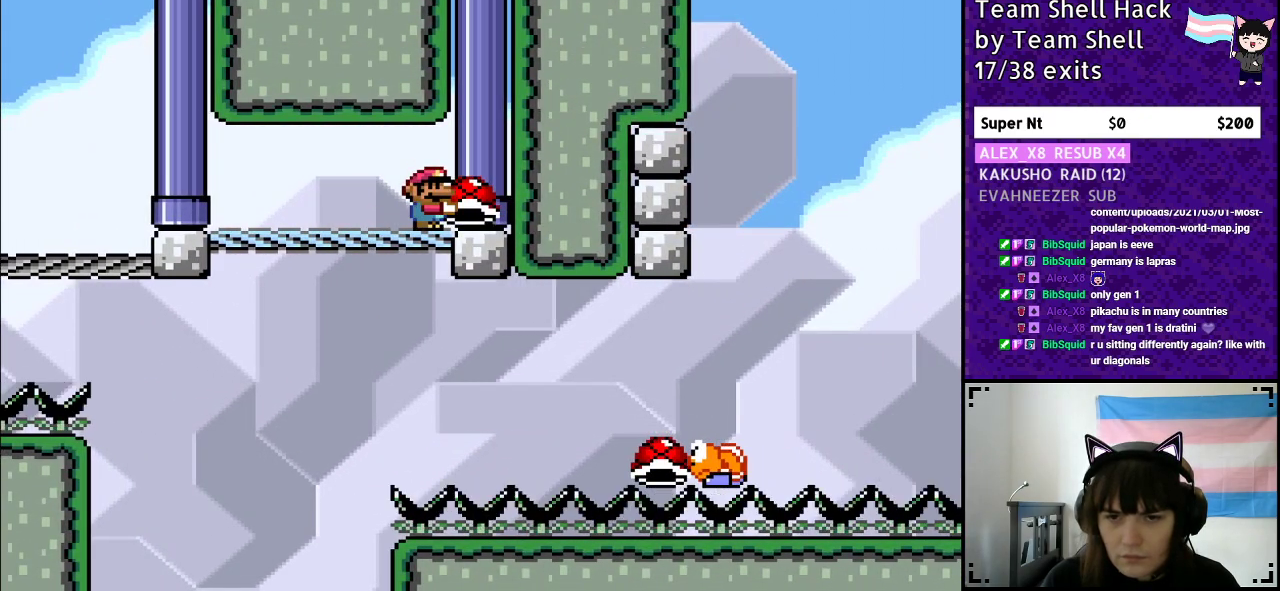
{"buttons": ["B", "Y", "DPAD_RIGHT"], "events": [[150, "DPAD_DOWN", "down"], [250, "DPAD_DOWN", "up"], [300, "DPAD_RIGHT", "down"], [317, "B", "down"]]}
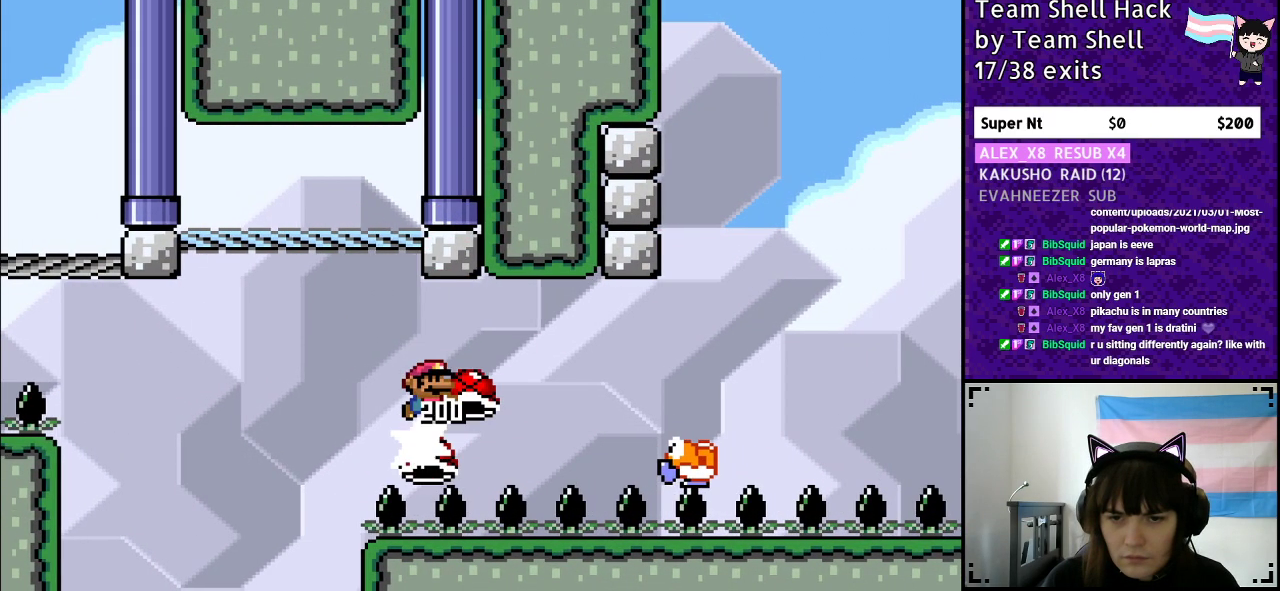
{"buttons": ["B", "Y", "DPAD_RIGHT"], "events": []}
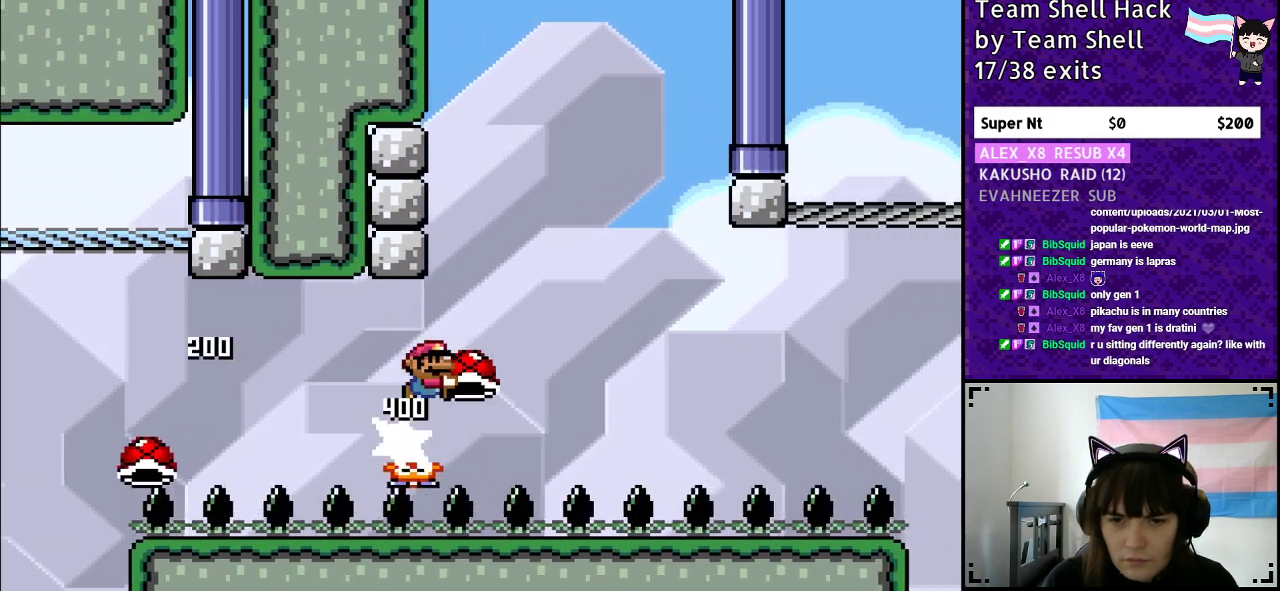
{"buttons": ["B", "Y", "DPAD_RIGHT"], "events": [[167, "DPAD_RIGHT", "up"], [250, "DPAD_LEFT", "down"], [367, "DPAD_LEFT", "up"], [367, "Y", "up"], [450, "Y", "down"], [467, "DPAD_RIGHT", "down"]]}
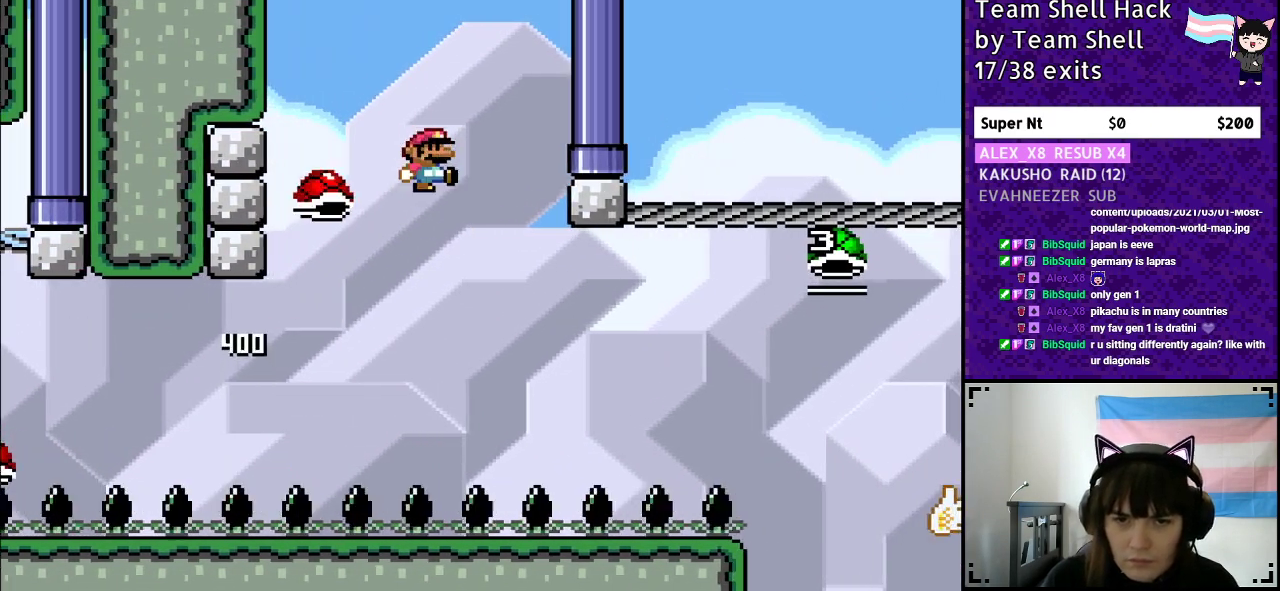
{"buttons": ["B", "Y", "DPAD_RIGHT"], "events": [[117, "DPAD_RIGHT", "up"], [217, "DPAD_RIGHT", "down"]]}
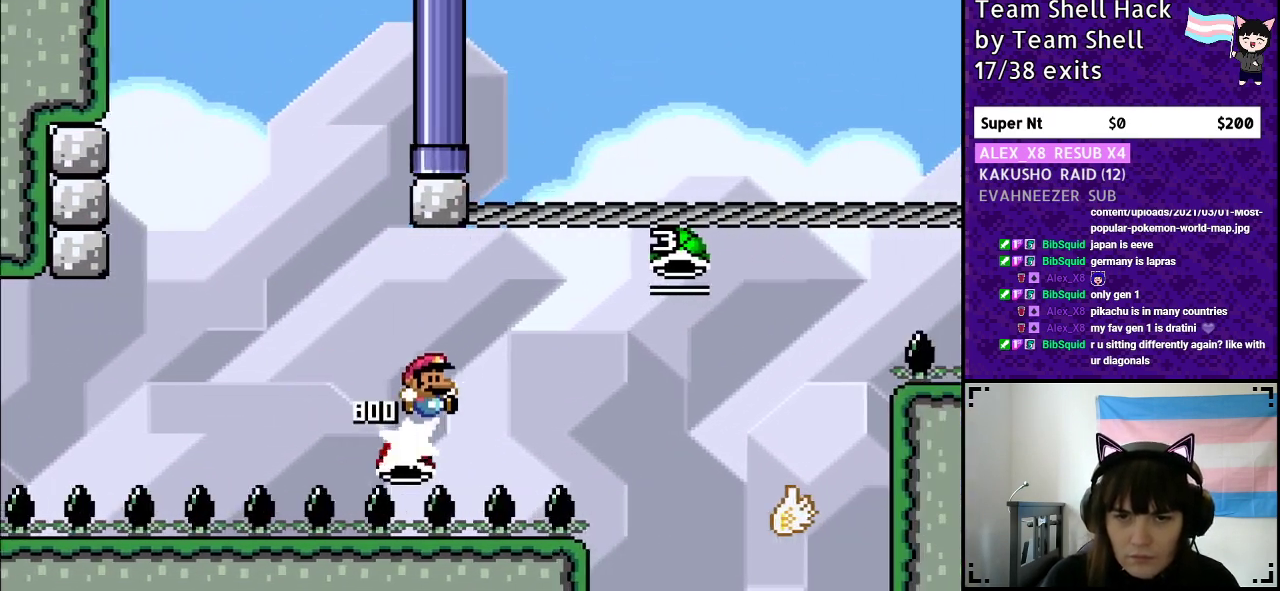
{"buttons": ["B", "Y"], "events": [[317, "DPAD_RIGHT", "up"]]}
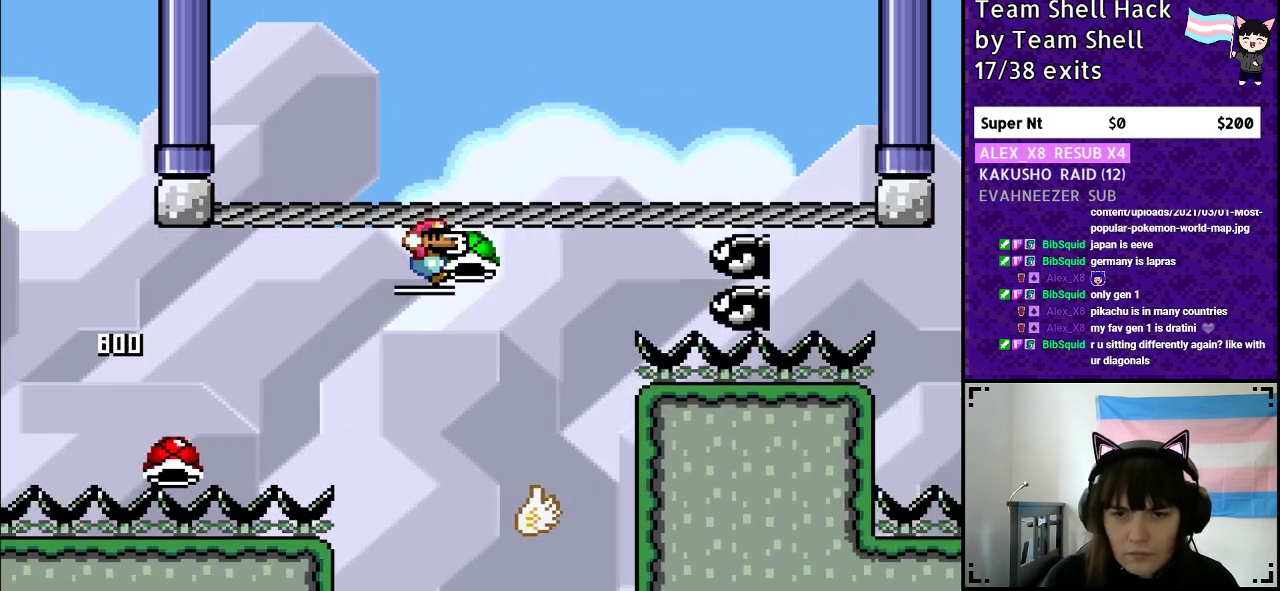
{"buttons": ["B", "Y", "DPAD_RIGHT"], "events": [[67, "DPAD_LEFT", "down"], [150, "B", "up"], [217, "DPAD_LEFT", "up"], [217, "DPAD_UP", "down"], [233, "DPAD_UP", "up"], [250, "DPAD_UP", "down"], [267, "DPAD_RIGHT", "down"], [267, "DPAD_UP", "up"], [283, "B", "down"]]}
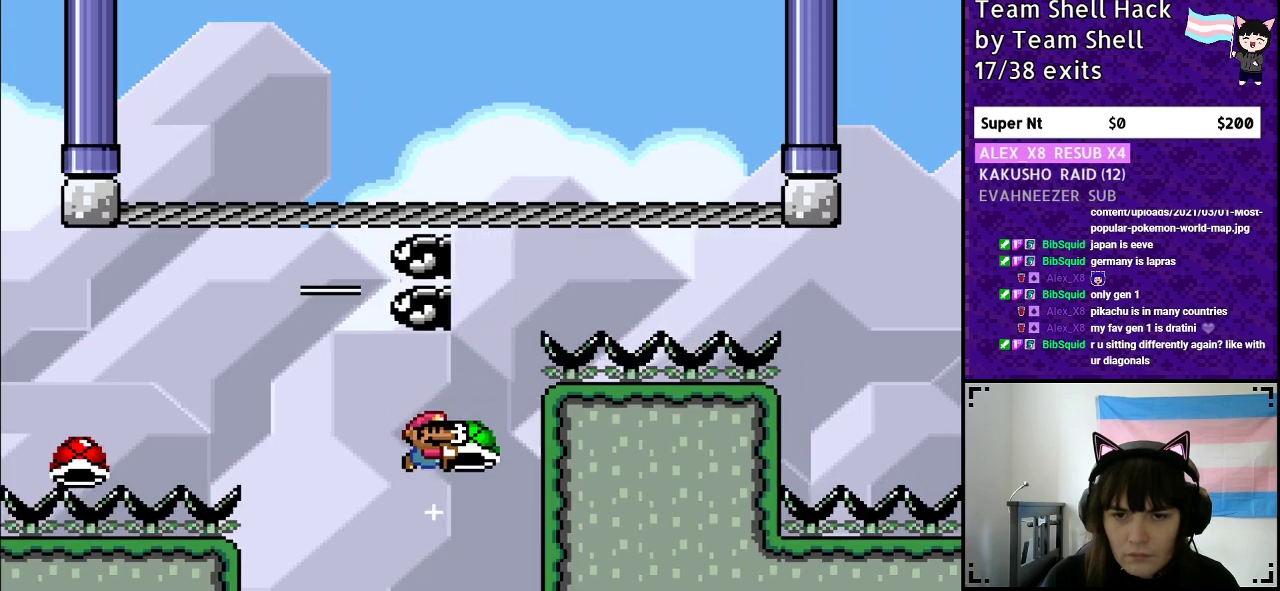
{"buttons": ["B", "Y"], "events": [[50, "DPAD_RIGHT", "up"], [133, "DPAD_LEFT", "down"], [233, "DPAD_LEFT", "up"], [233, "DPAD_UP", "down"], [250, "DPAD_UP", "up"], [317, "DPAD_RIGHT", "down"], [400, "DPAD_RIGHT", "up"]]}
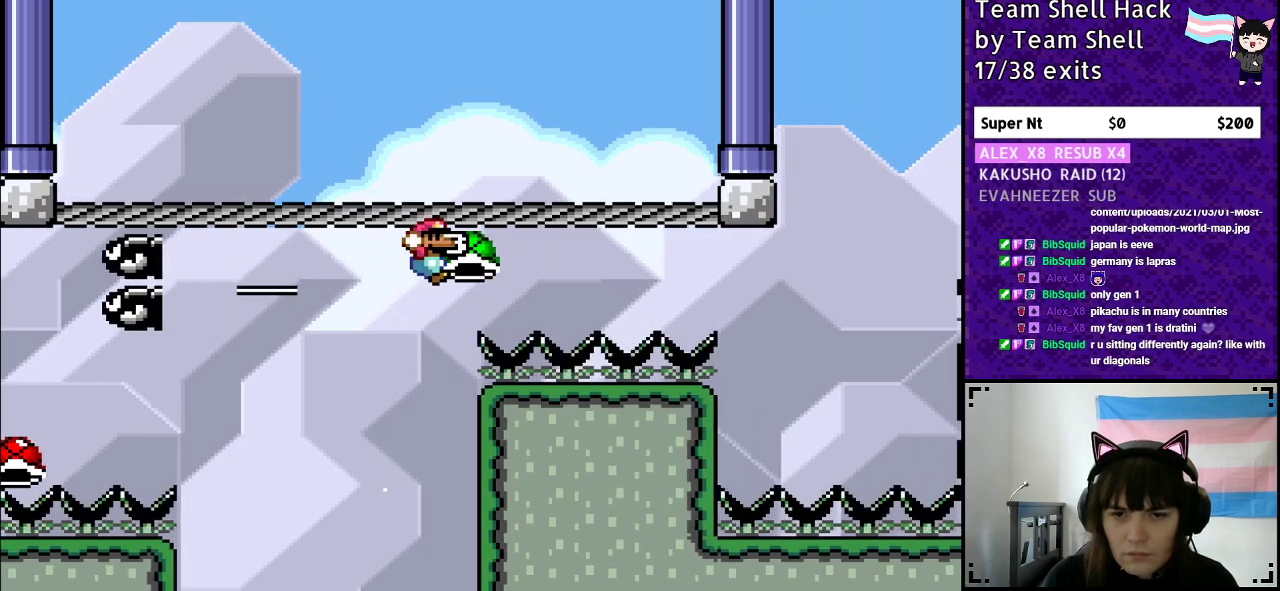
{"buttons": ["B", "Y"], "events": []}
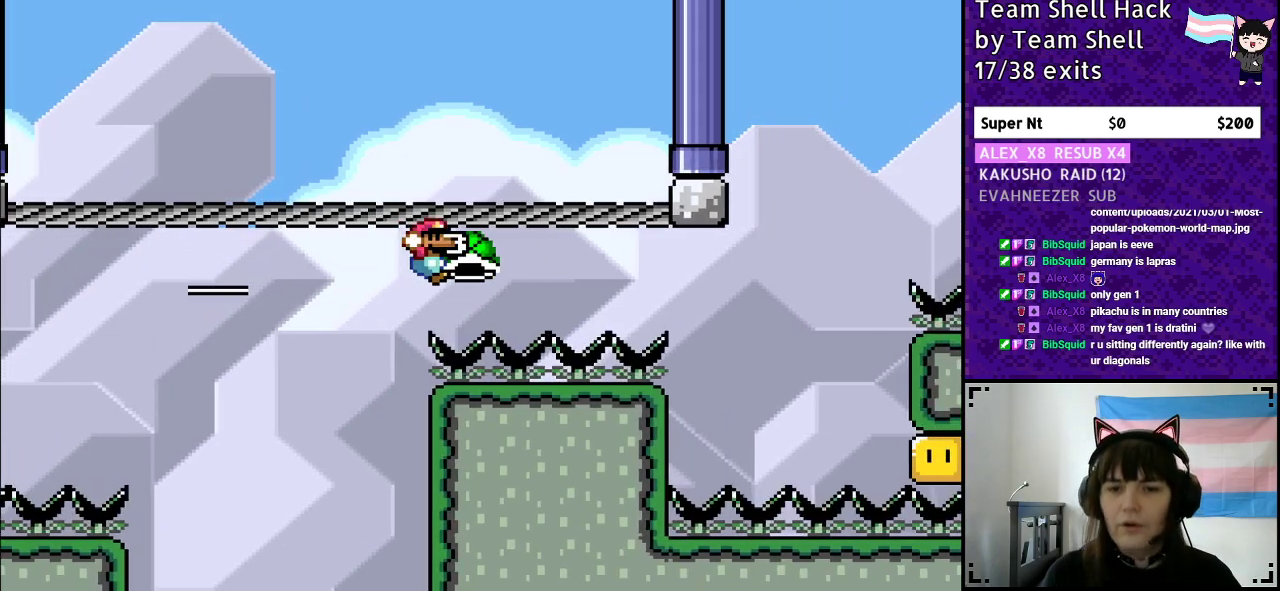
{"buttons": ["B", "Y"], "events": [[217, "DPAD_LEFT", "down"], [317, "DPAD_LEFT", "up"]]}